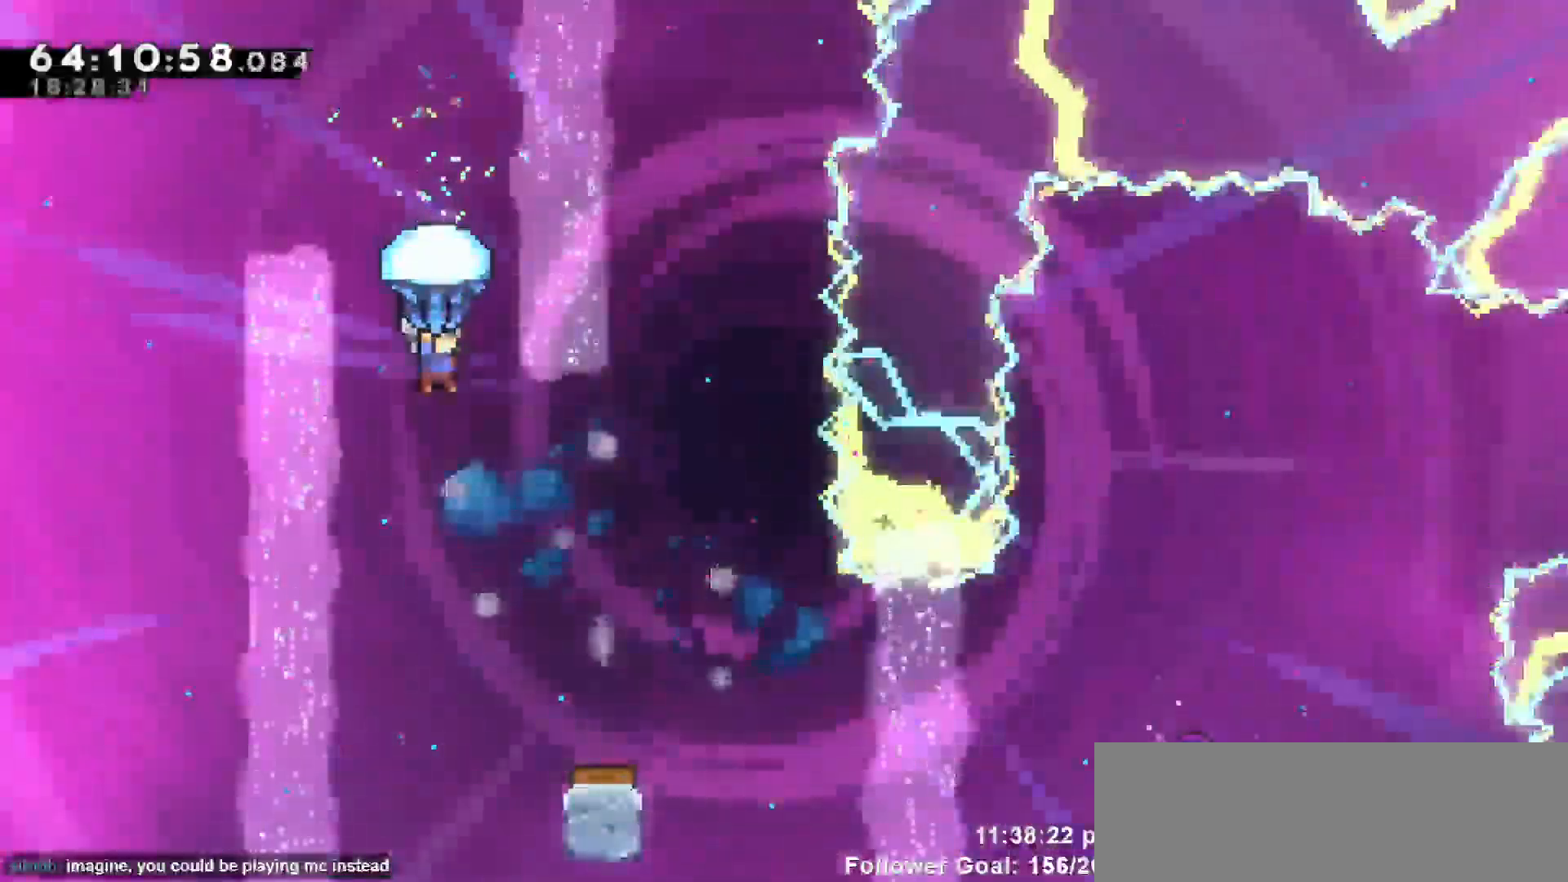
Gameplay with keyboard; each line is a JSON object with the keys held at the frame after it. "events" lists presses ("down") and releases ("up") of "dash", "demo", "down", "escape", "grab", "jump", "jump2", "left", "return", "right", "talk" and "up" between this image and that frame as [ms after this image, input, new state], when the widget could be followed in between. No other keys are recorded. Mouse input is not recorded. Key names are as the overlay labels them; some are game actions (e.g. jump) rather than physical keys.
{"keys": ["grab"], "events": []}
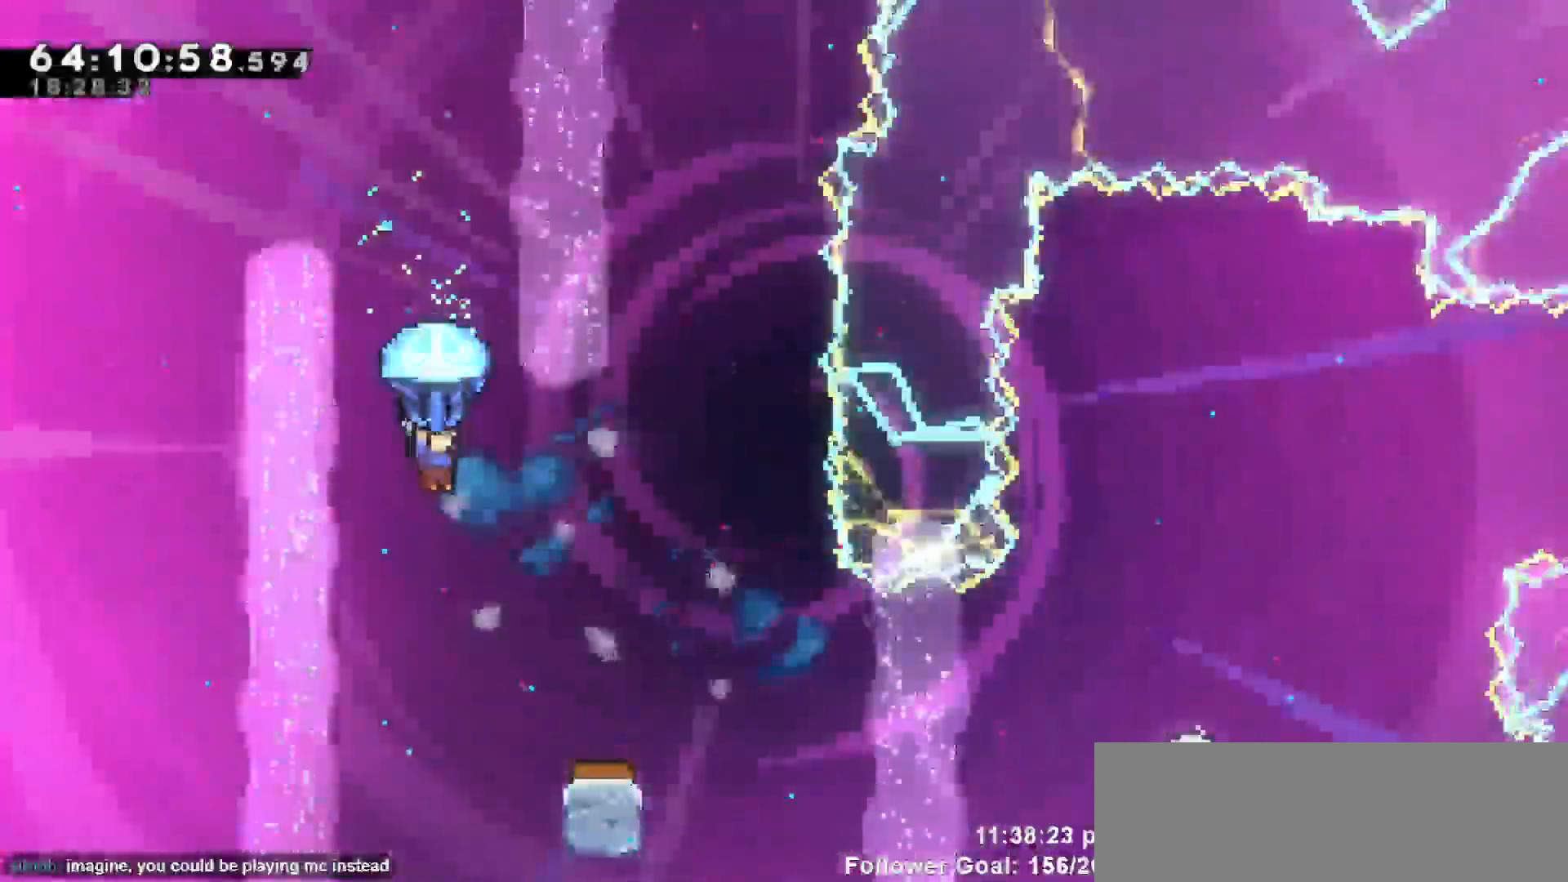
{"keys": ["grab"], "events": [[117, "right", "down"], [400, "right", "up"]]}
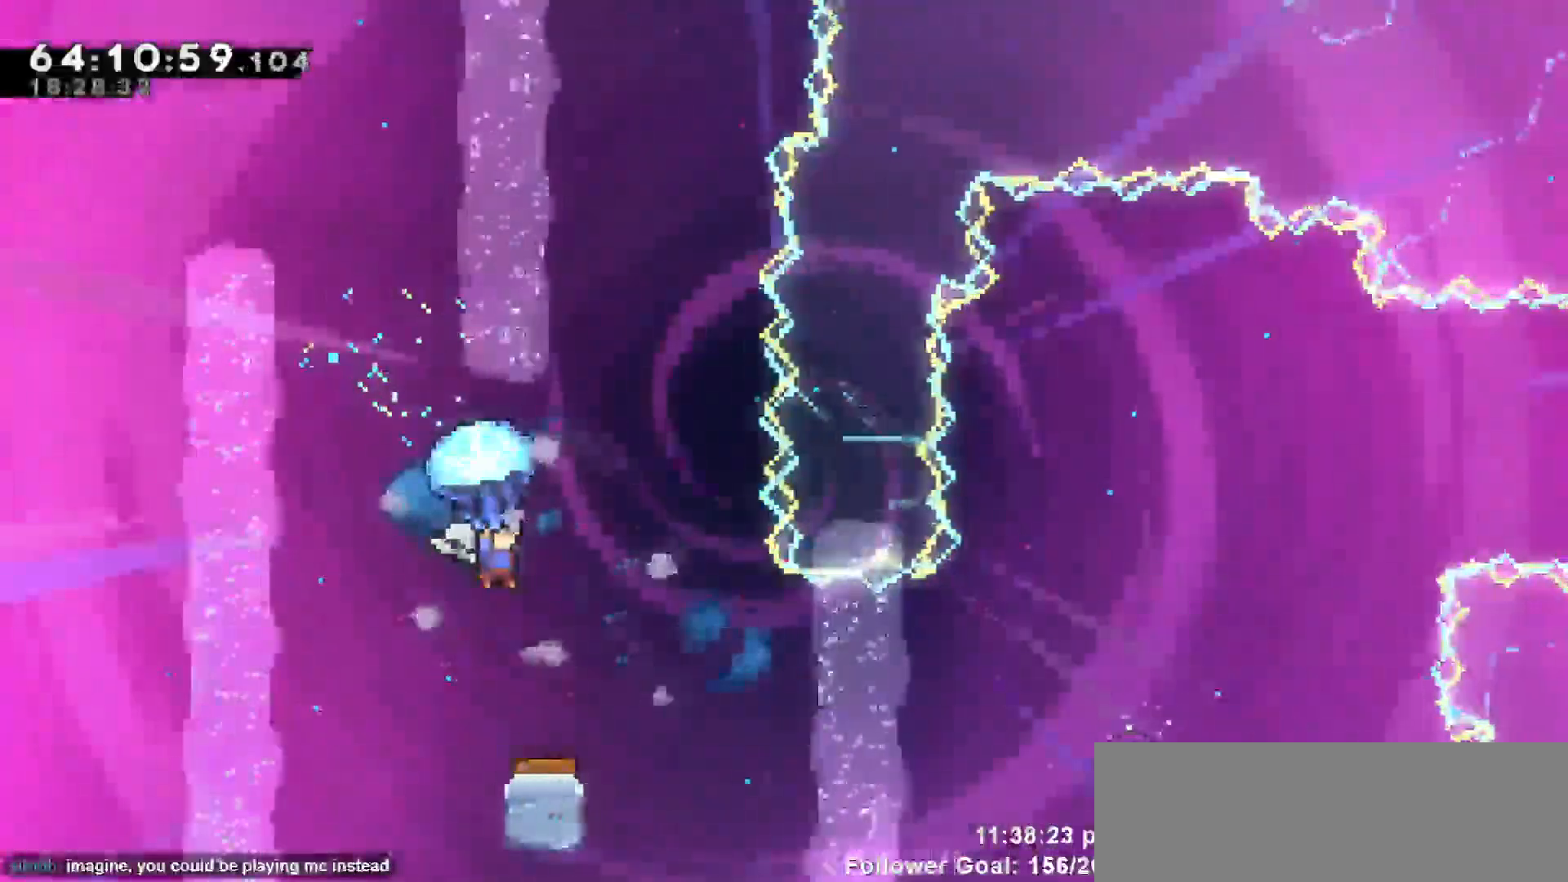
{"keys": ["grab"], "events": []}
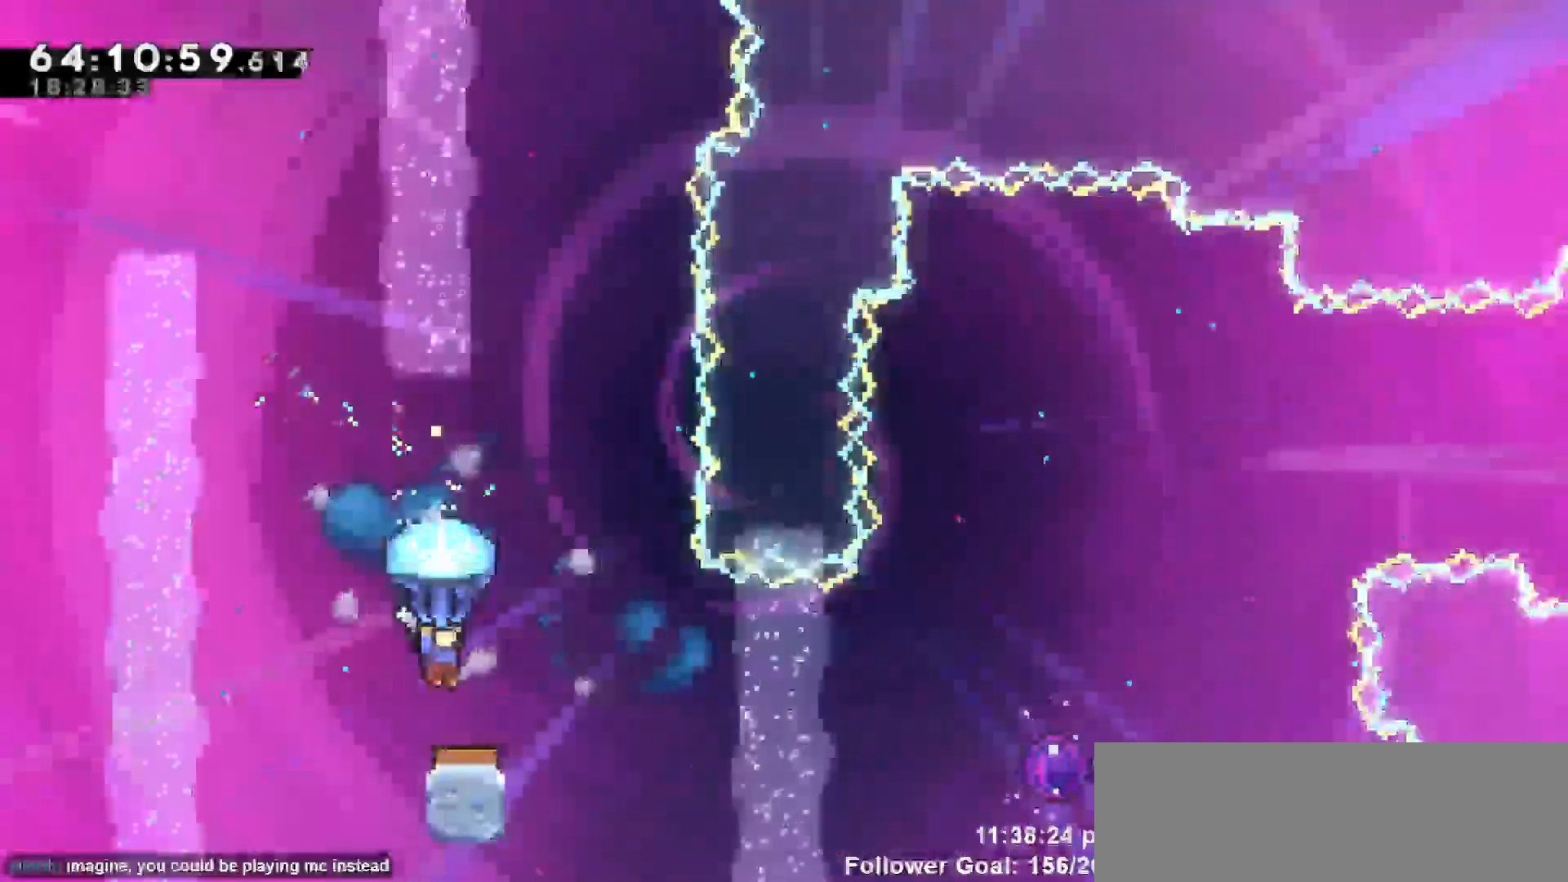
{"keys": ["grab", "right"], "events": [[333, "right", "down"]]}
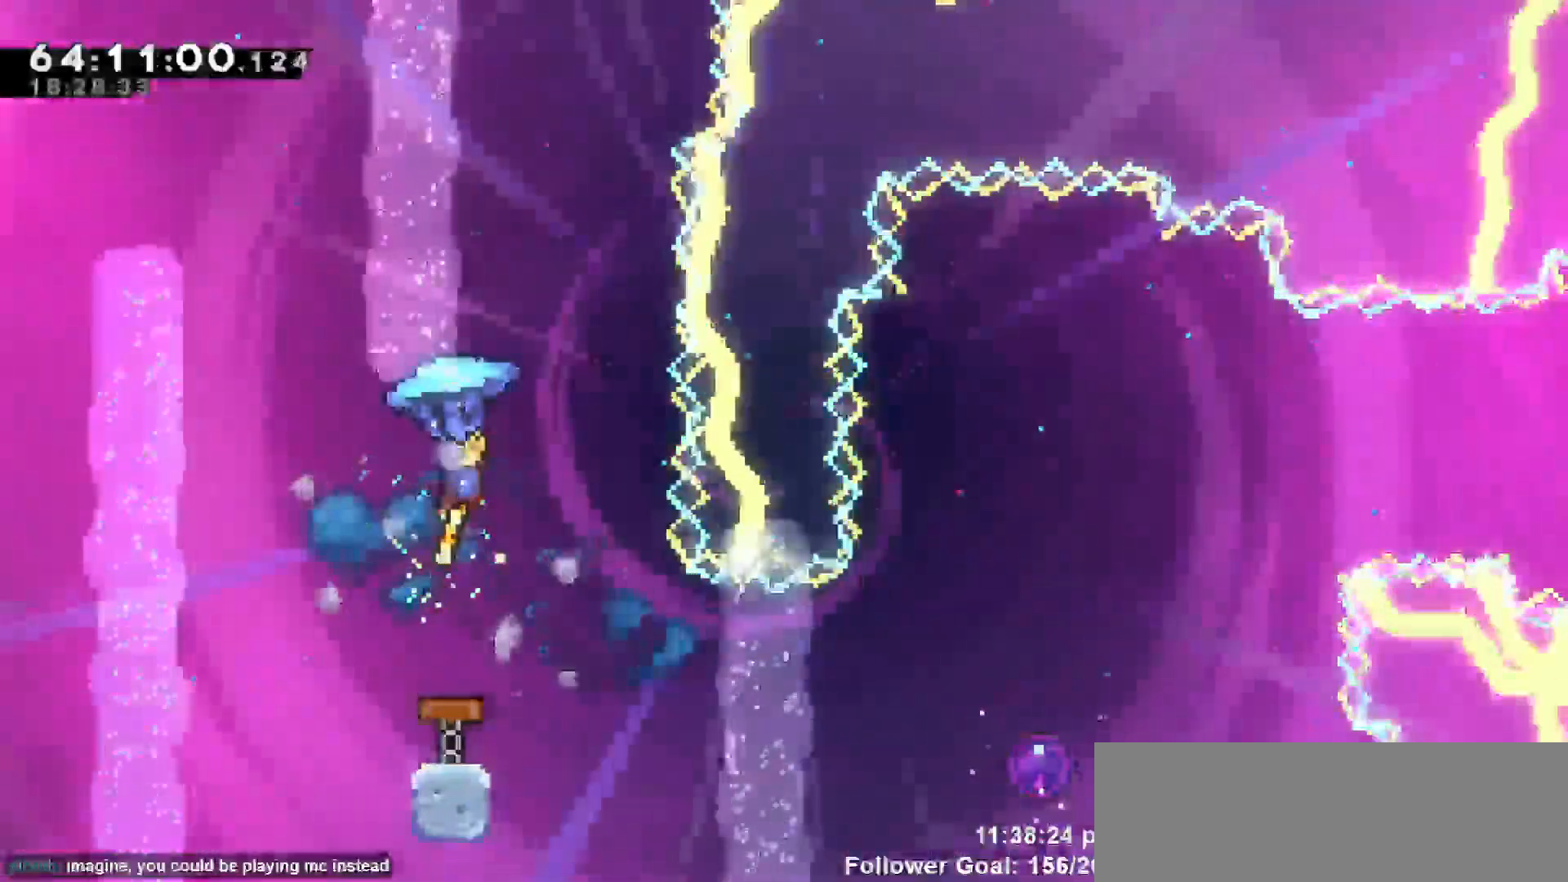
{"keys": ["right"], "events": [[117, "grab", "up"], [167, "right", "up"], [450, "right", "down"]]}
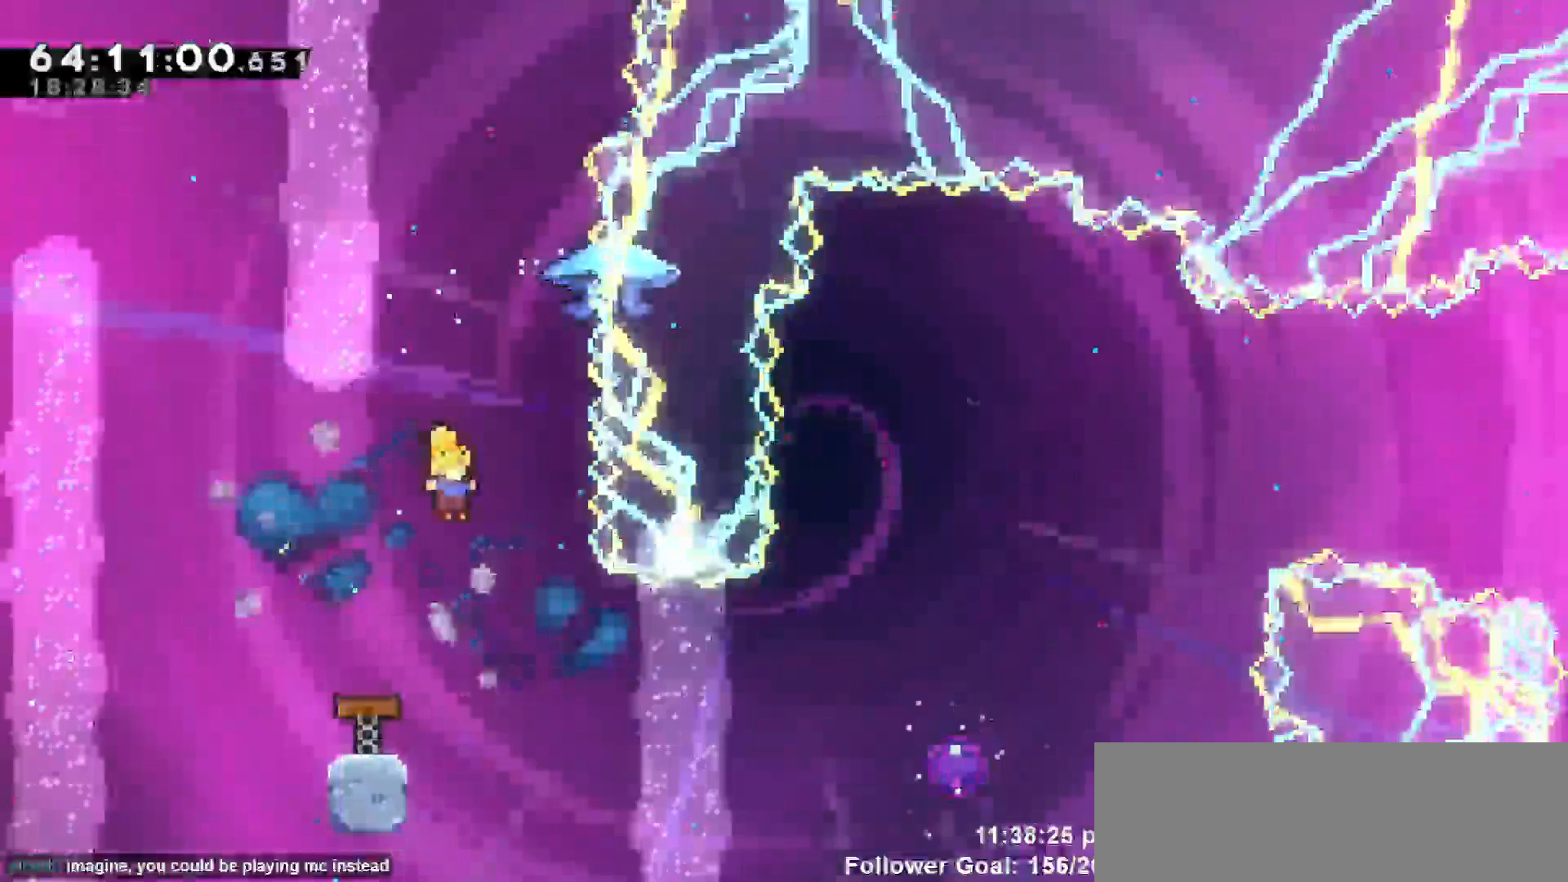
{"keys": ["dash", "right"], "events": [[317, "dash", "down"]]}
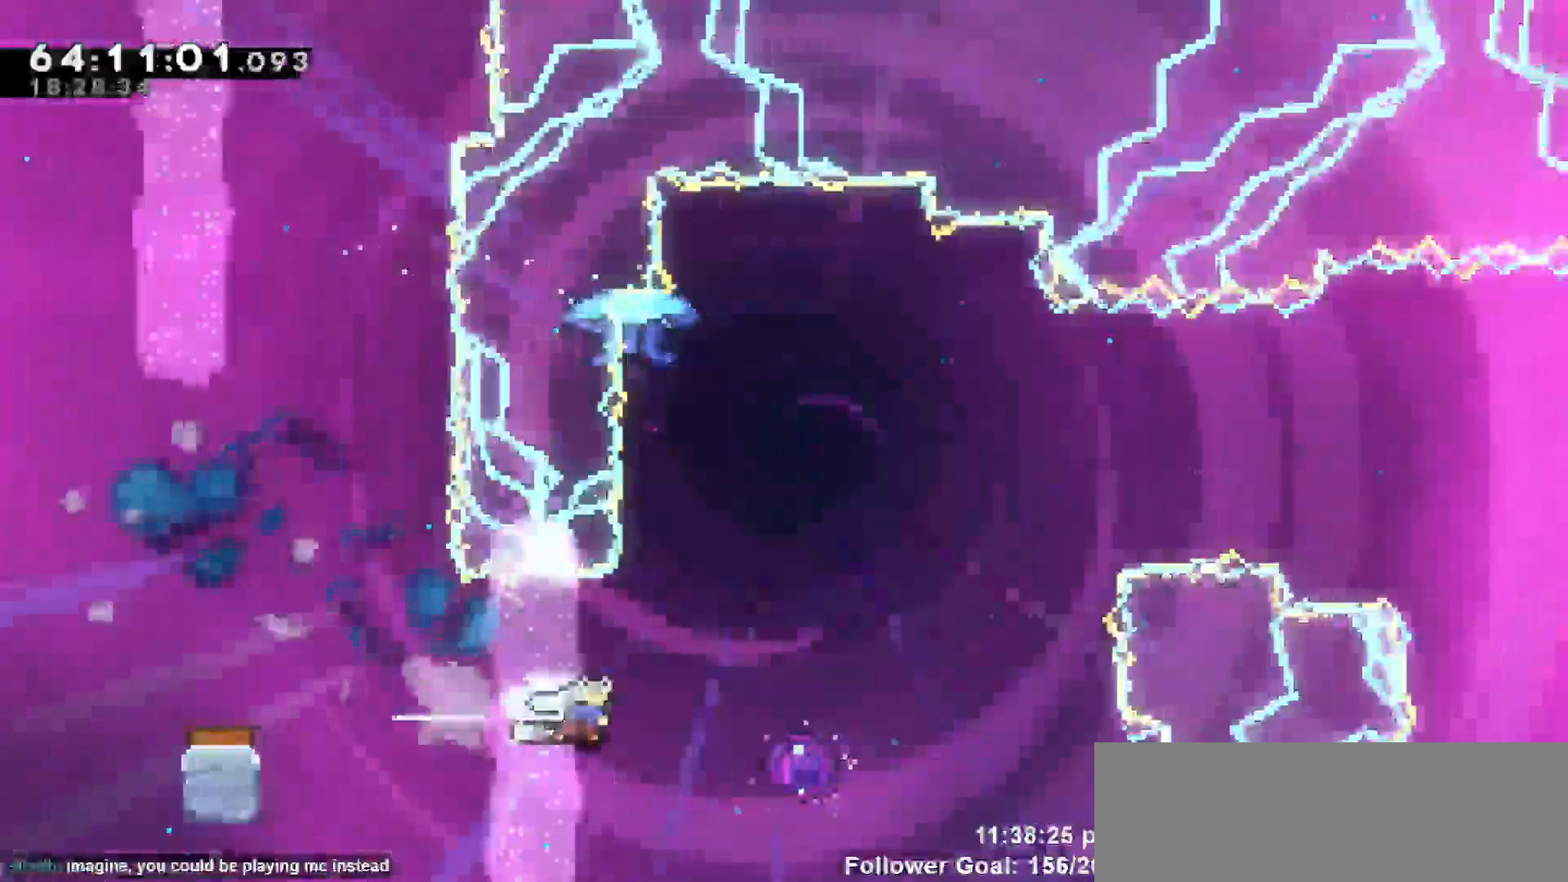
{"keys": ["right"], "events": [[300, "dash", "up"]]}
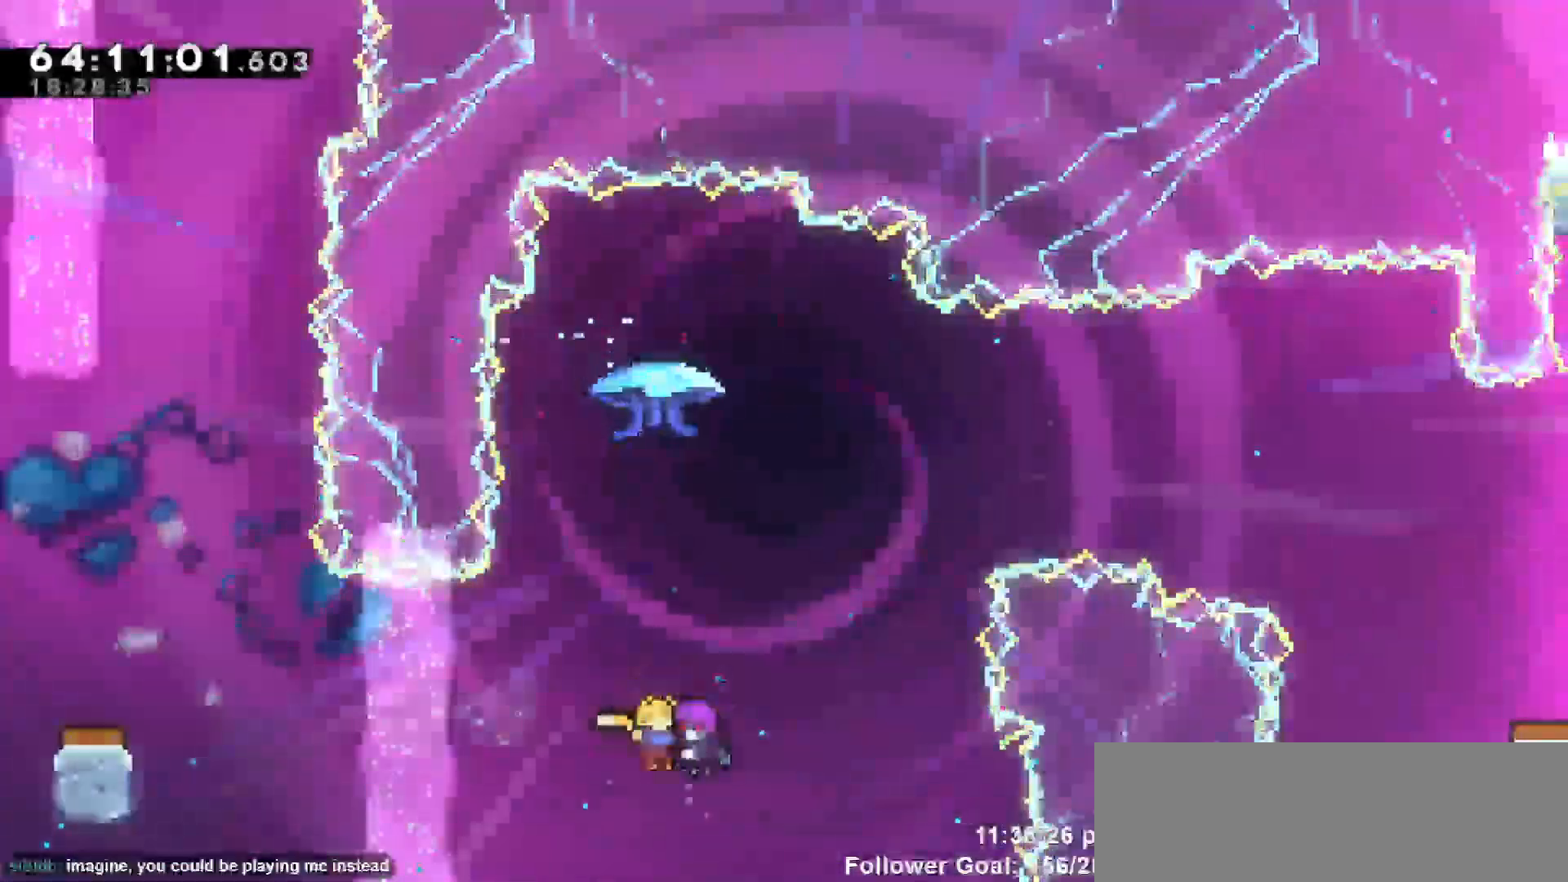
{"keys": ["right"], "events": []}
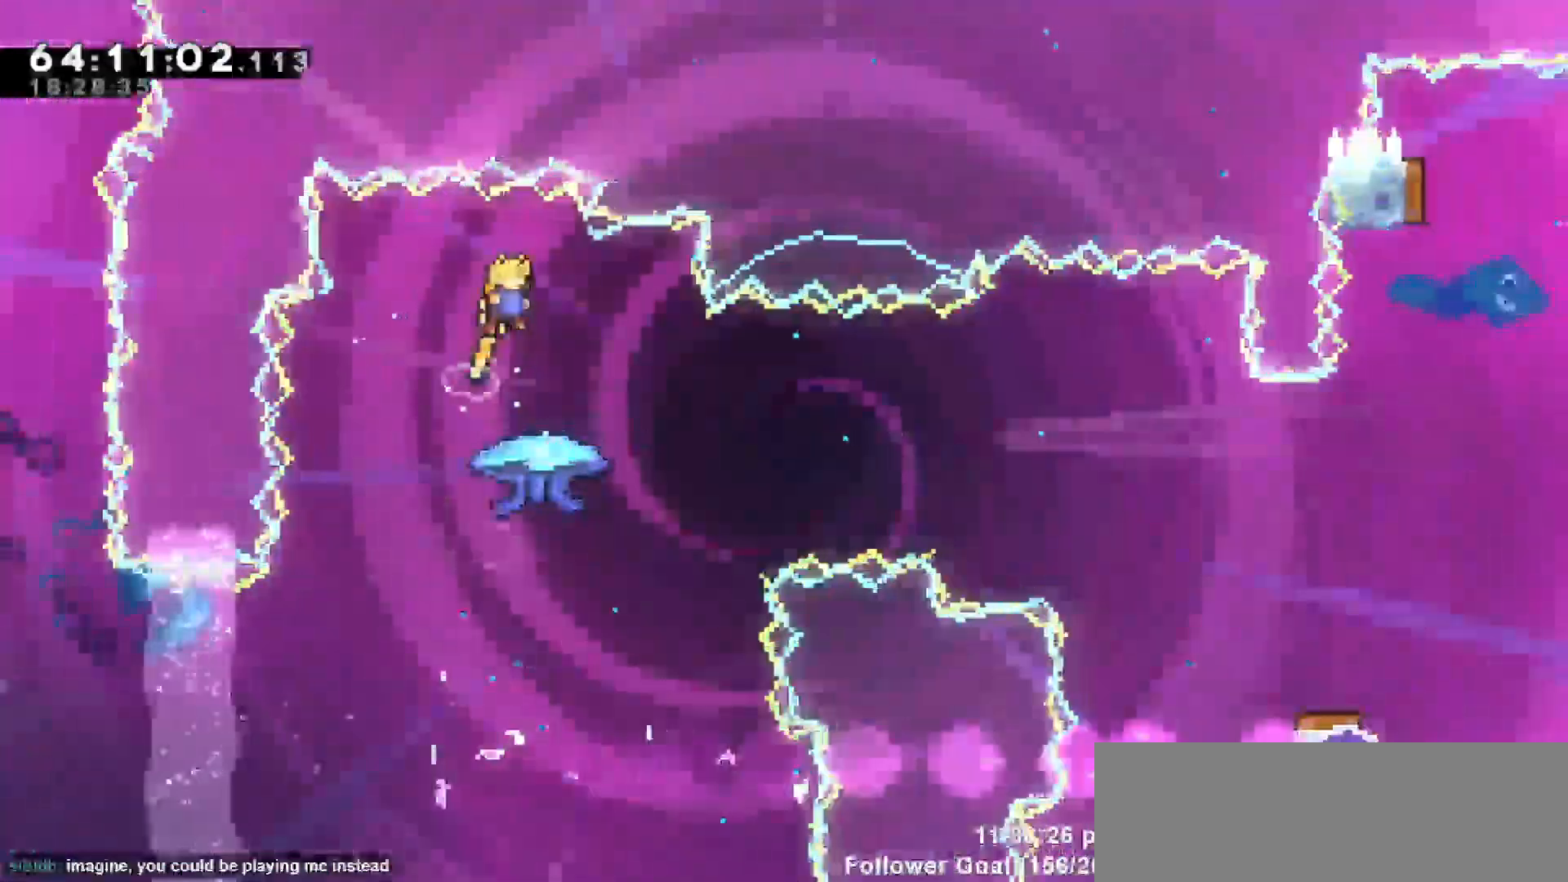
{"keys": [], "events": [[183, "right", "up"]]}
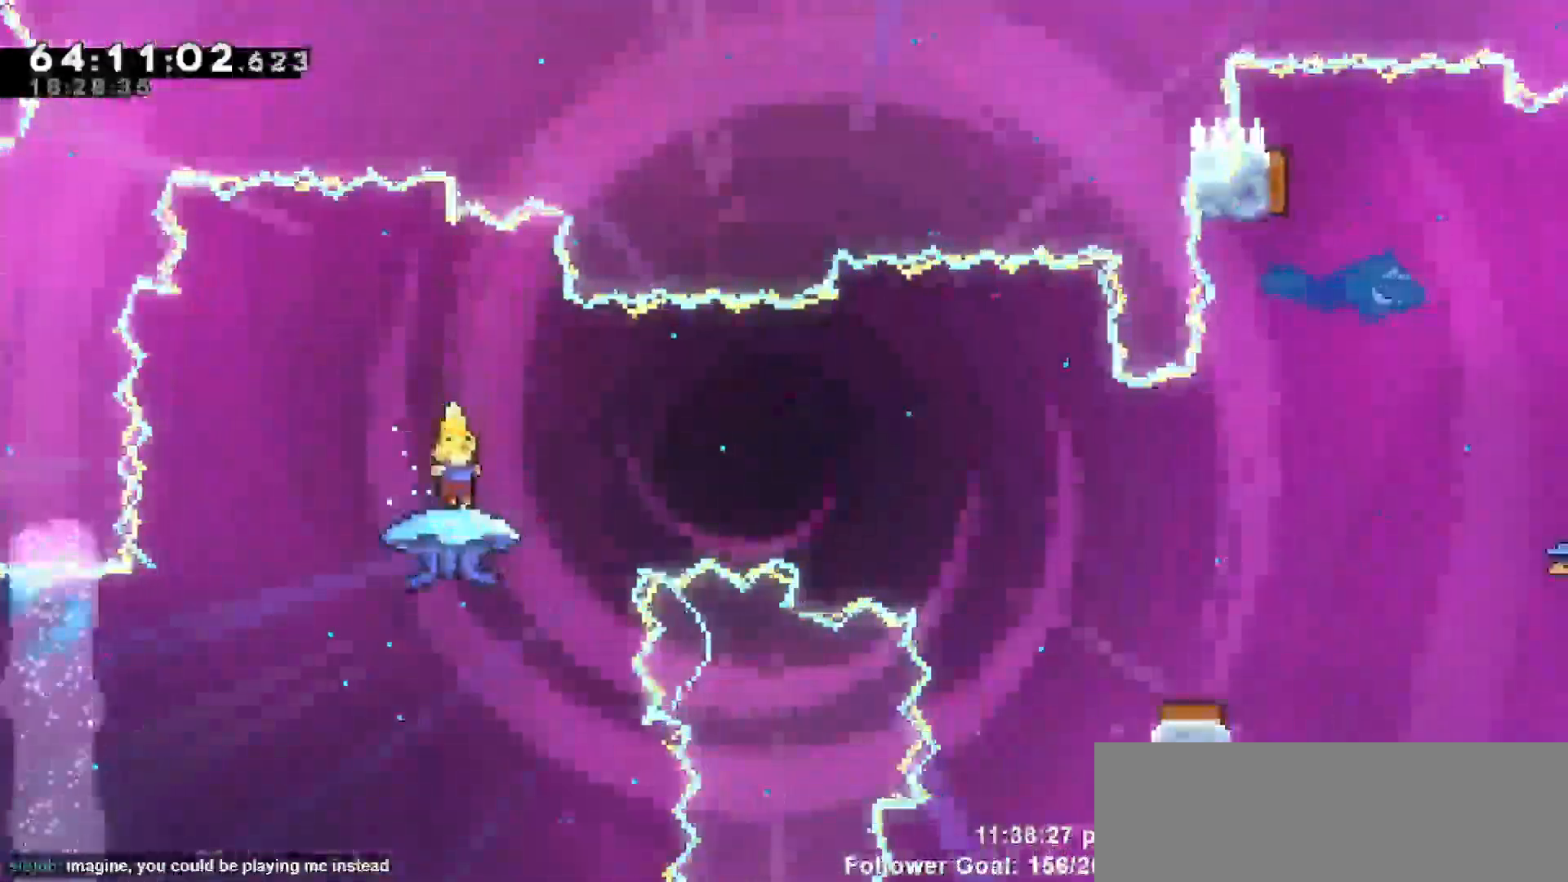
{"keys": ["grab", "right", "up"], "events": [[267, "dash", "down"], [267, "right", "down"], [267, "up", "down"], [333, "grab", "down"], [383, "dash", "up"]]}
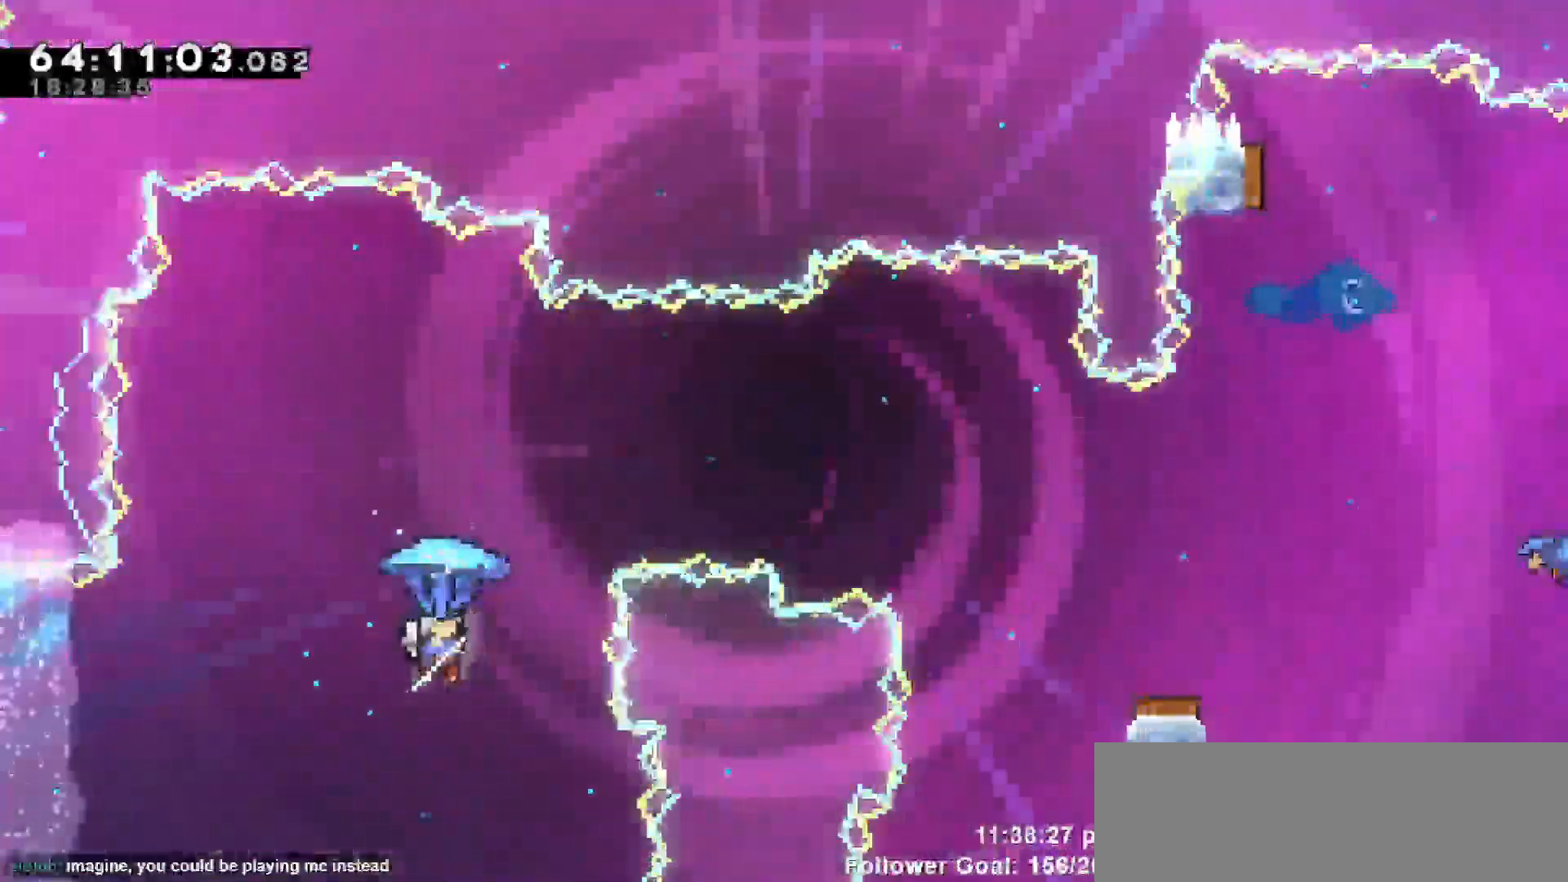
{"keys": ["grab", "right"], "events": [[217, "up", "up"]]}
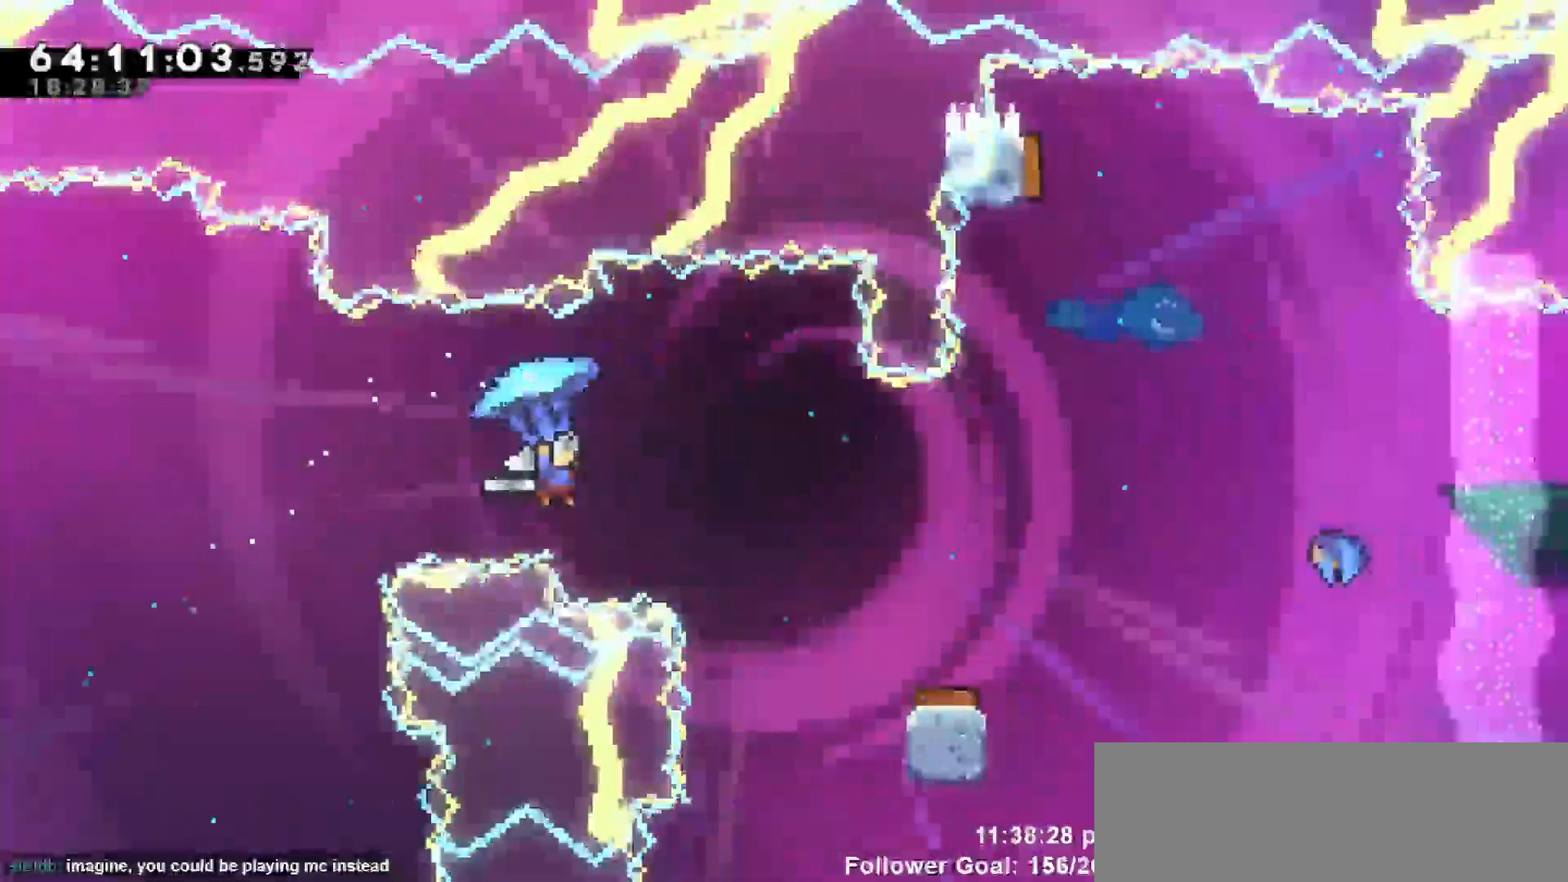
{"keys": ["grab", "right"], "events": []}
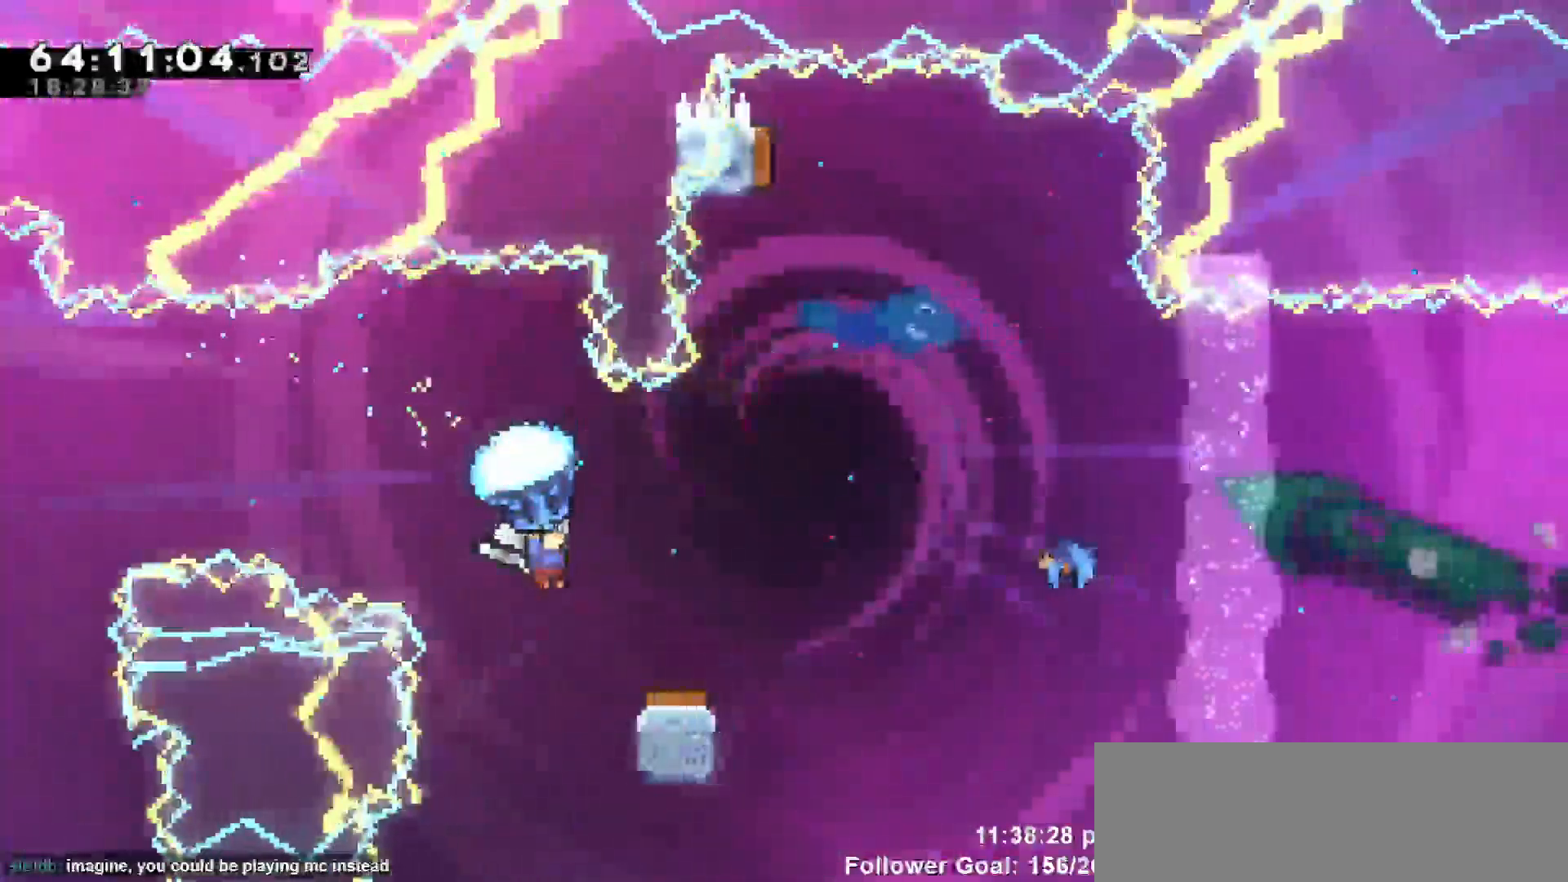
{"keys": ["grab"], "events": [[183, "right", "up"]]}
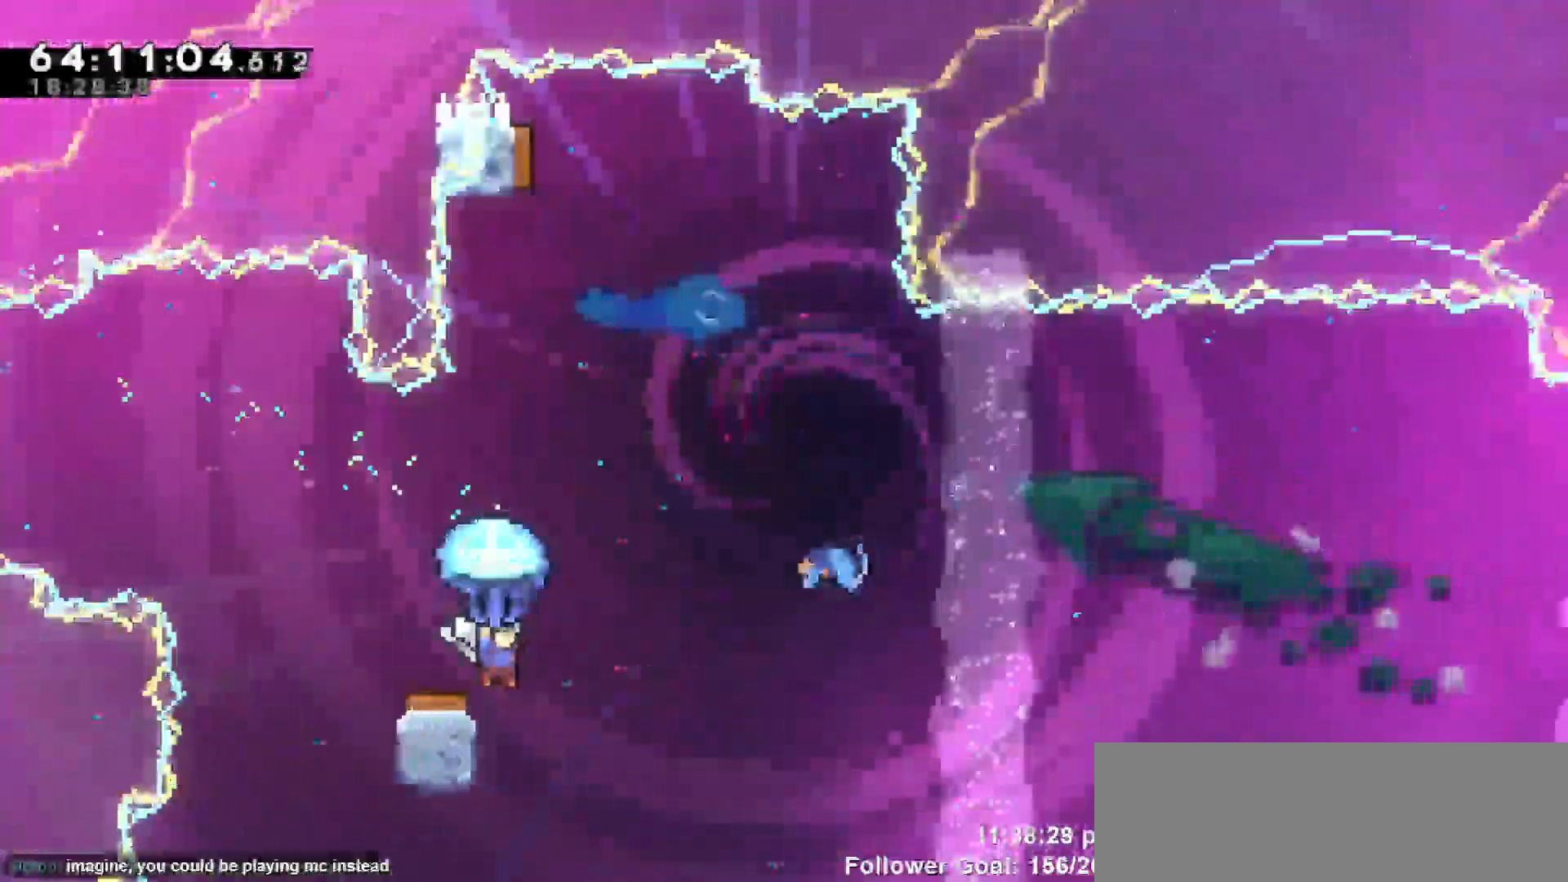
{"keys": ["grab", "right"], "events": [[67, "left", "down"], [250, "left", "up"], [250, "right", "down"]]}
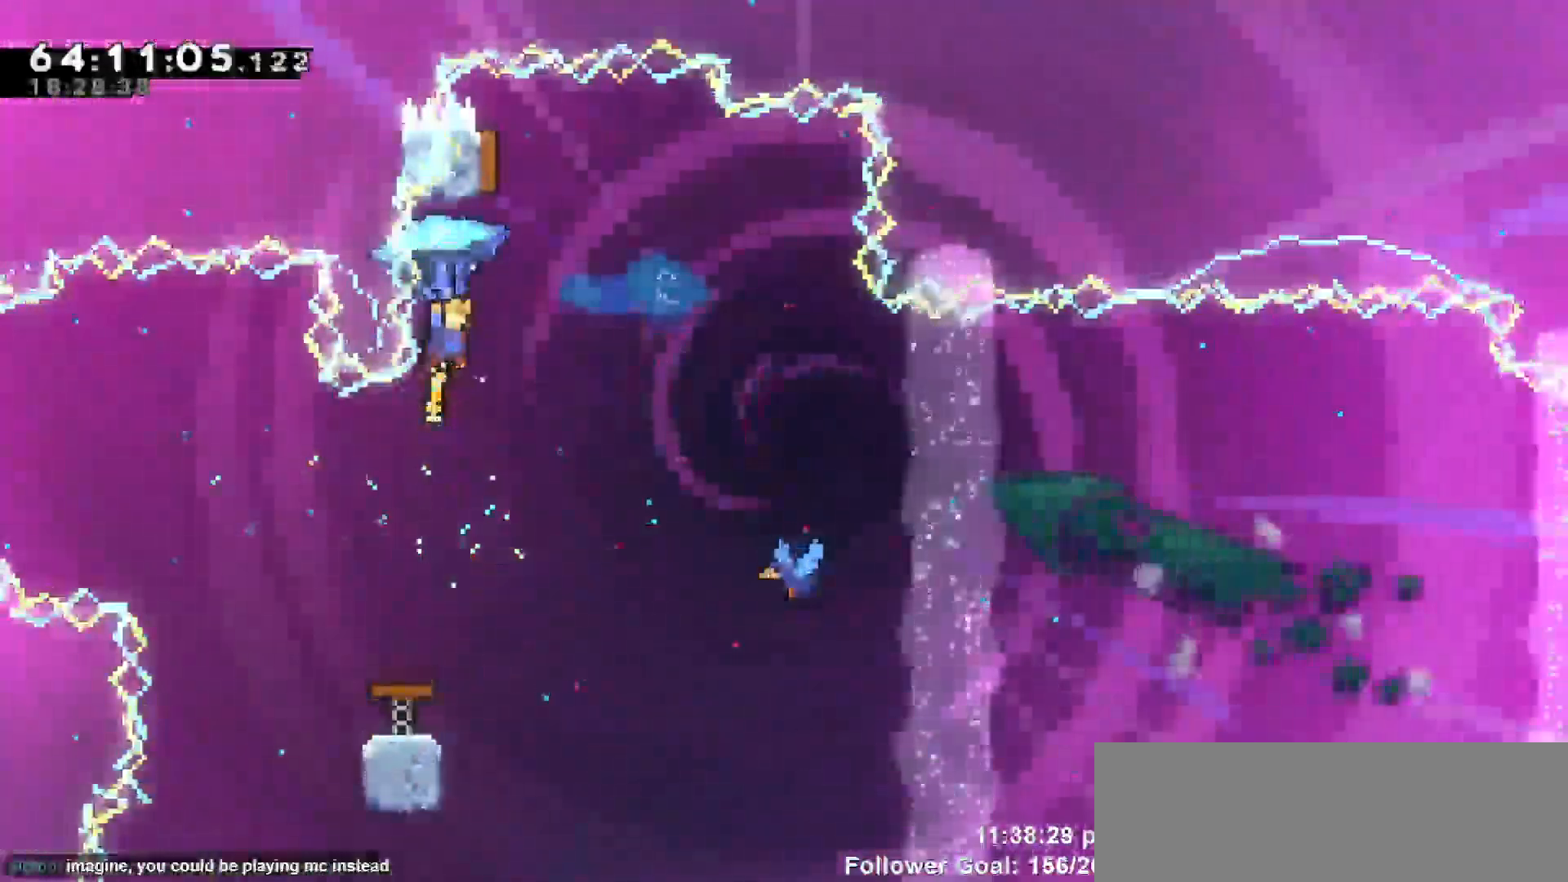
{"keys": ["left"], "events": [[183, "left", "down"], [183, "right", "up"], [450, "grab", "up"]]}
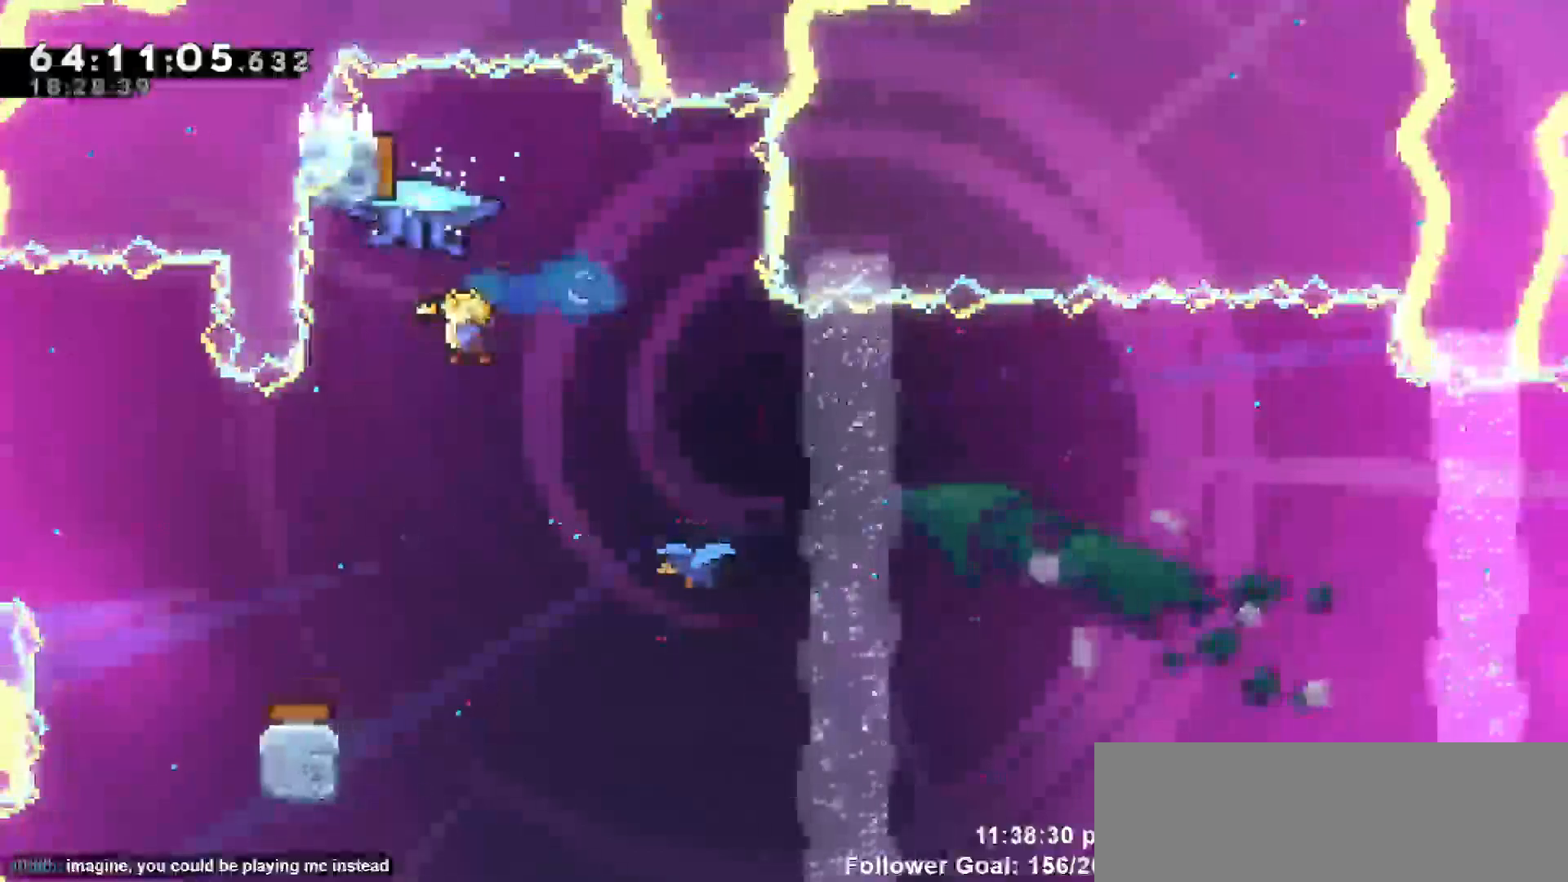
{"keys": ["right"], "events": [[50, "right", "down"], [100, "left", "up"]]}
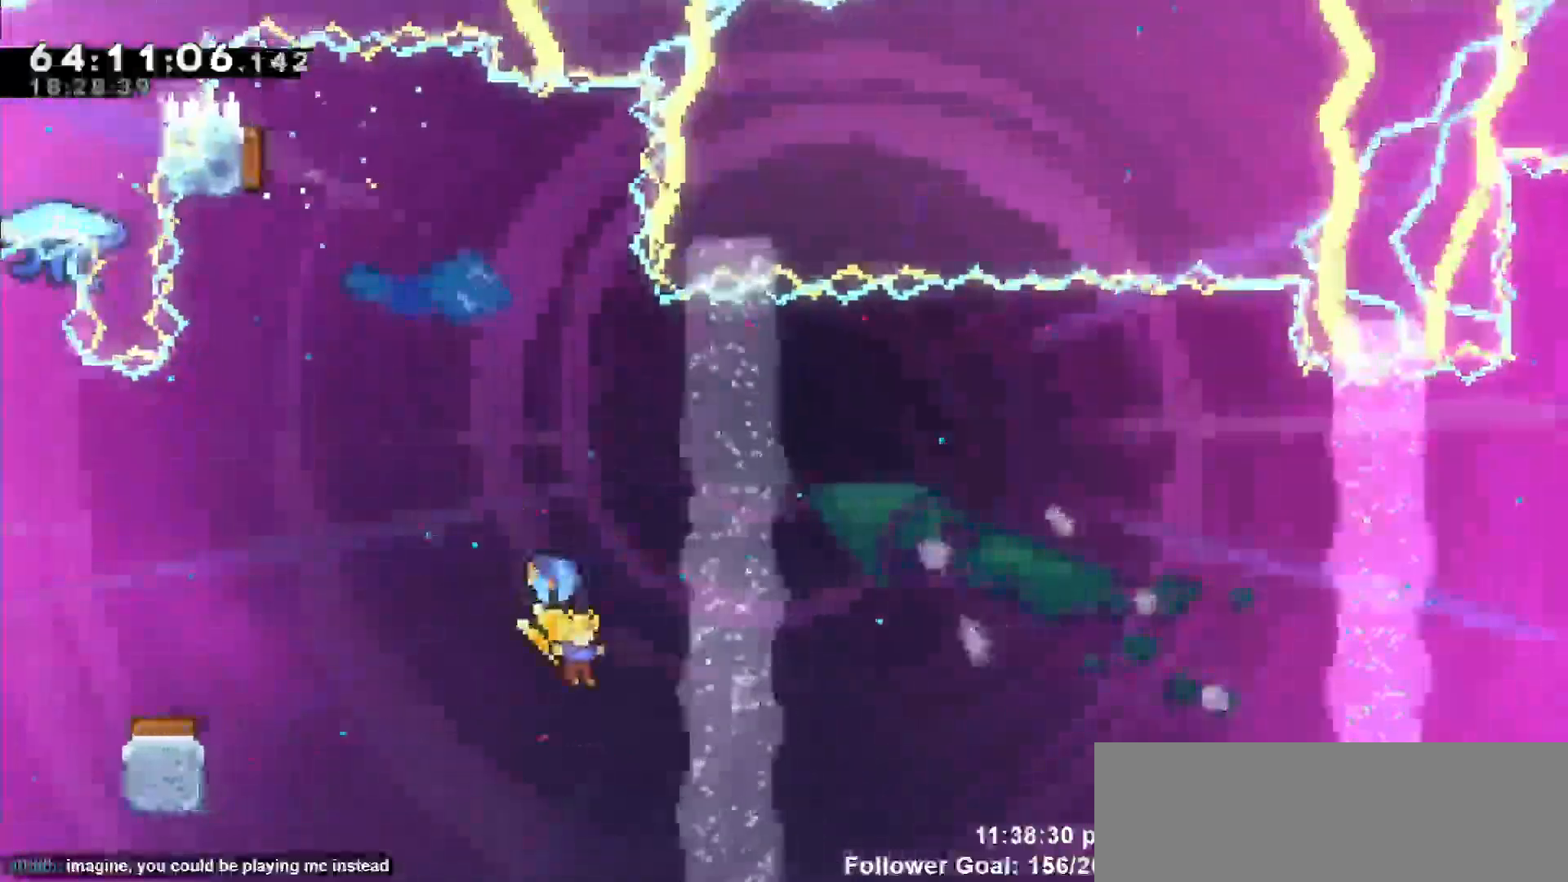
{"keys": ["grab", "left", "up"], "events": [[67, "left", "down"], [67, "right", "up"], [117, "dash", "down"], [167, "up", "down"], [250, "grab", "down"], [400, "dash", "up"]]}
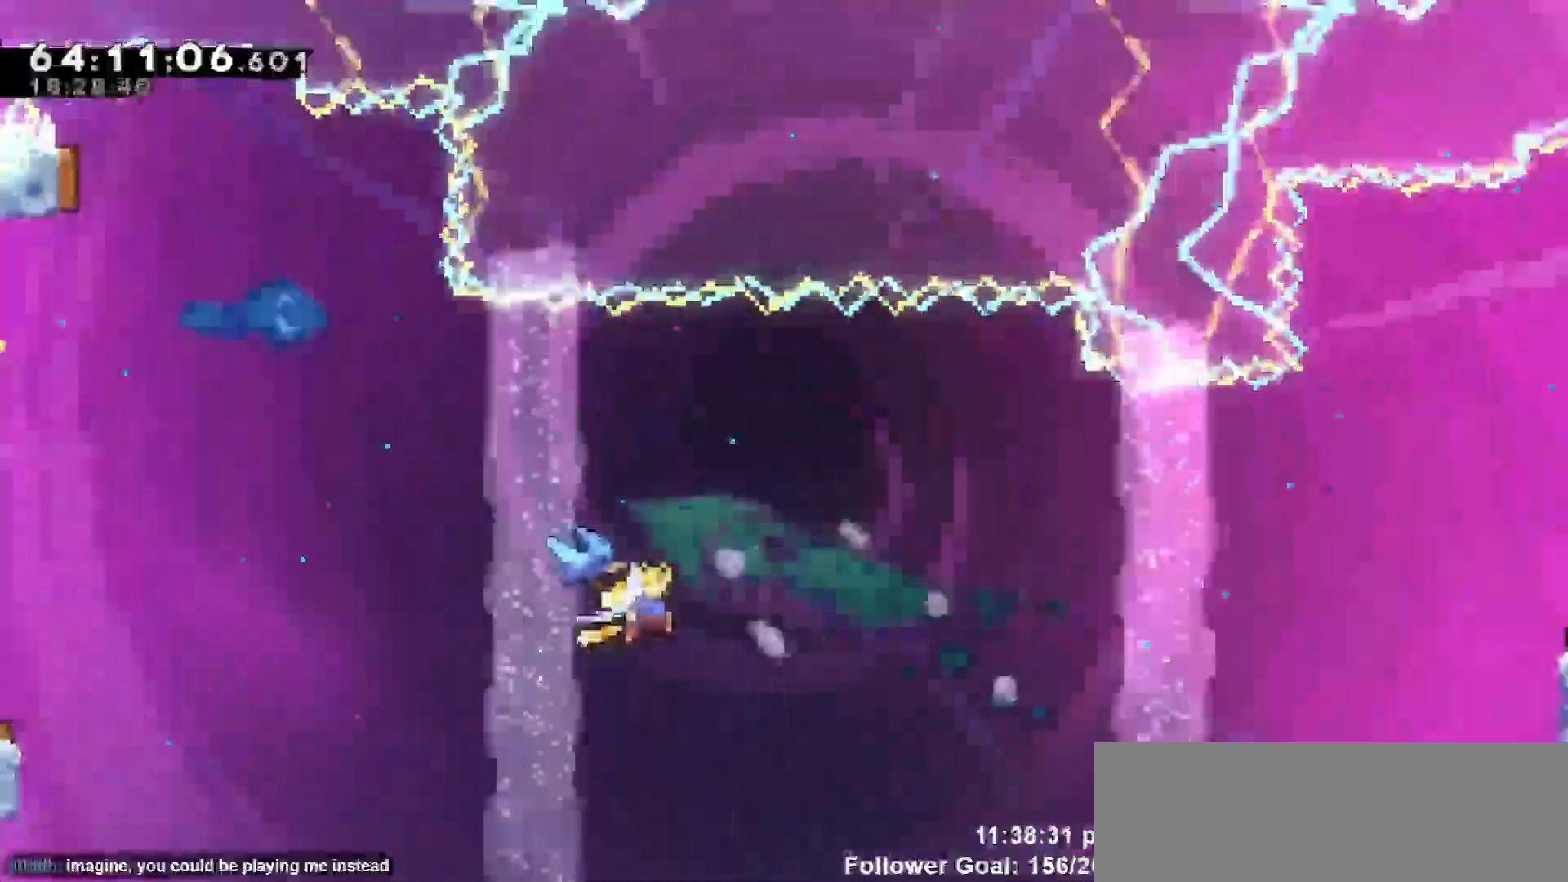
{"keys": ["grab", "left", "up"], "events": [[83, "dash", "down"], [267, "dash", "up"]]}
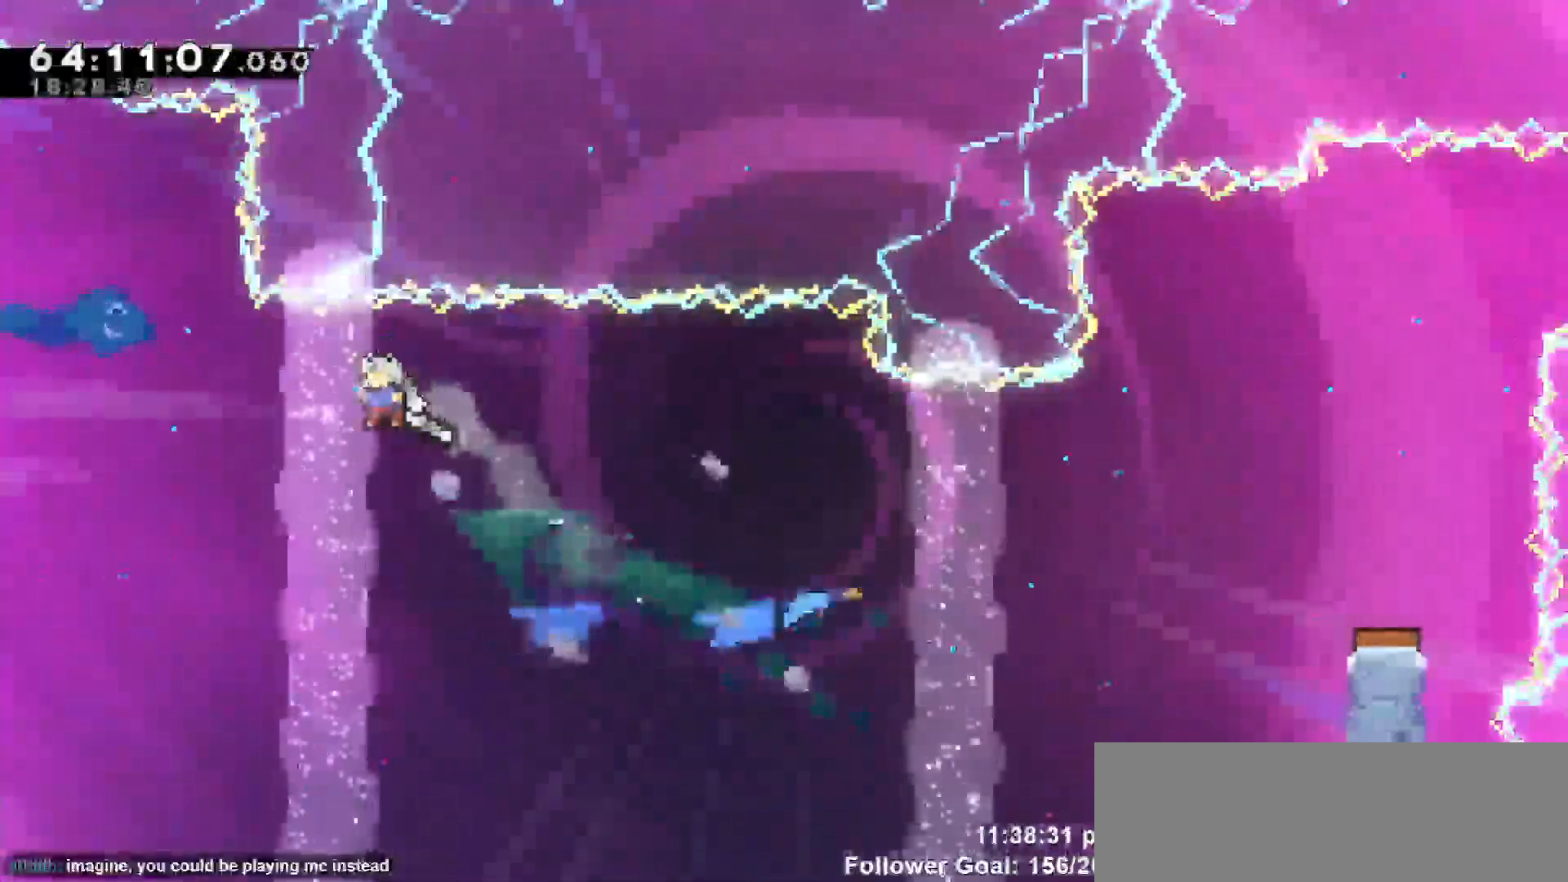
{"keys": ["down"], "events": [[150, "up", "up"], [233, "down", "down"], [233, "grab", "up"], [233, "left", "up"]]}
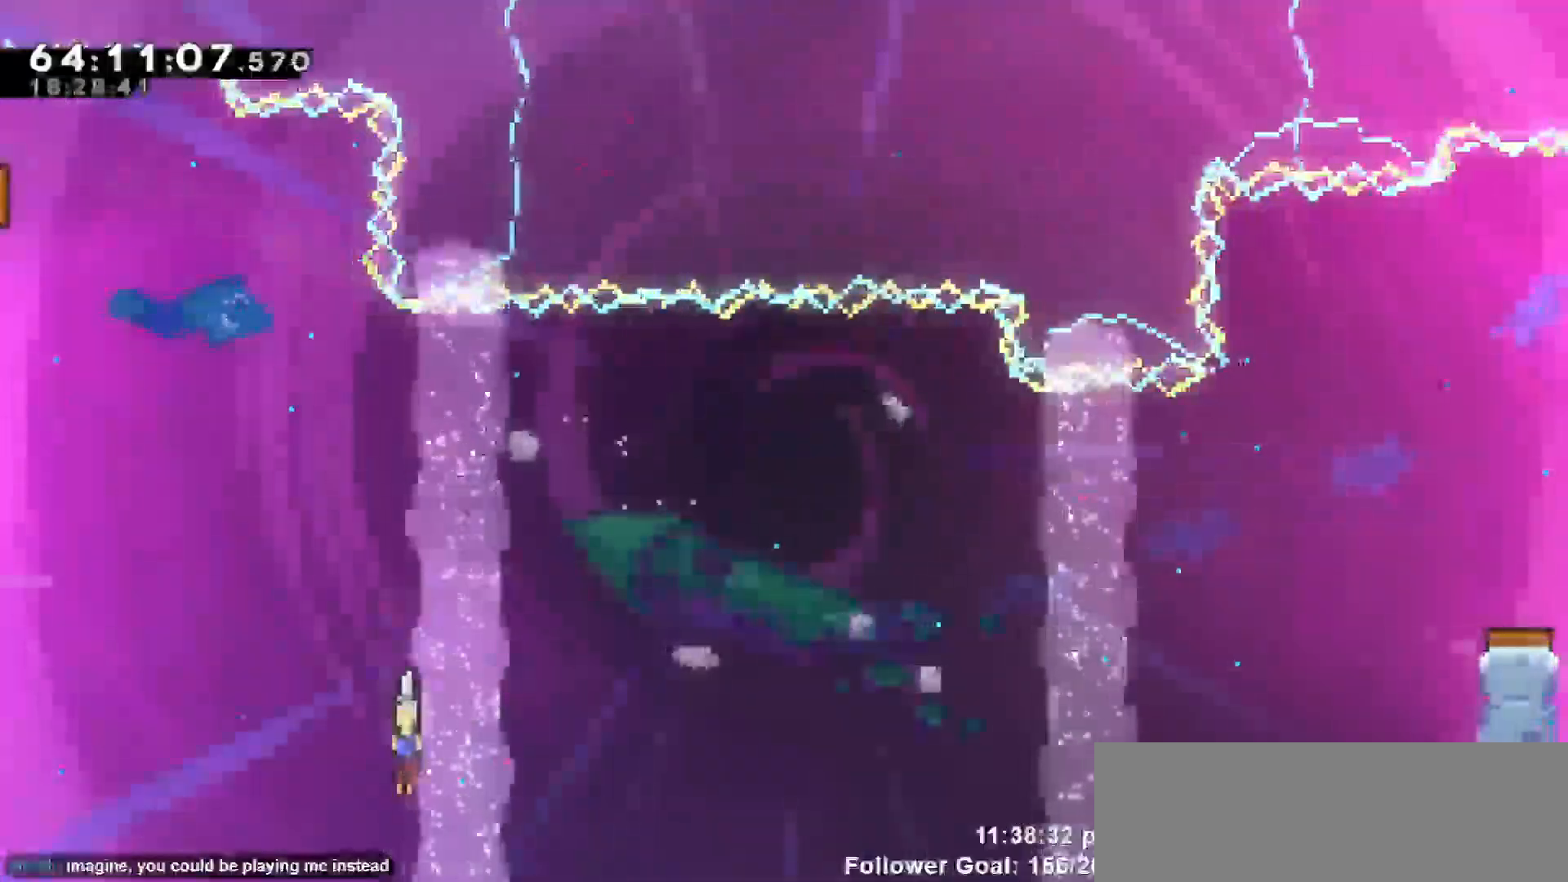
{"keys": [], "events": [[300, "down", "up"]]}